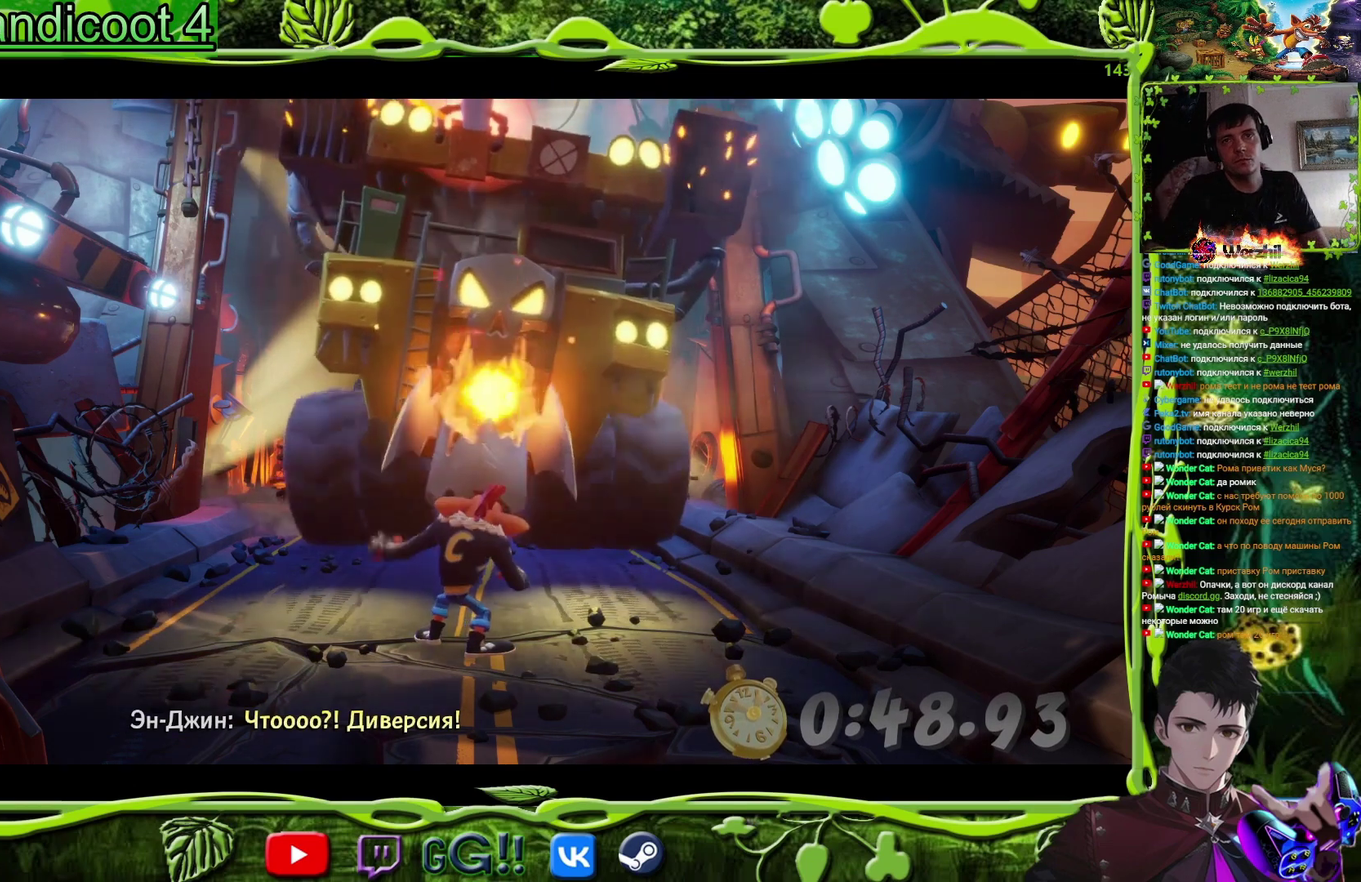
Gameplay with a controller (PlayStation layout); each line is a JSON object with the inputs held at the frame after it. "events" lists button and stick changes between this image and that frame as [ms after this image, input, new state], when the widget could be followed in between. Not read: L3 R3 left_stick right_stick.
{"buttons": ["DPAD_DOWN"], "events": [[317, "DPAD_DOWN", "down"]]}
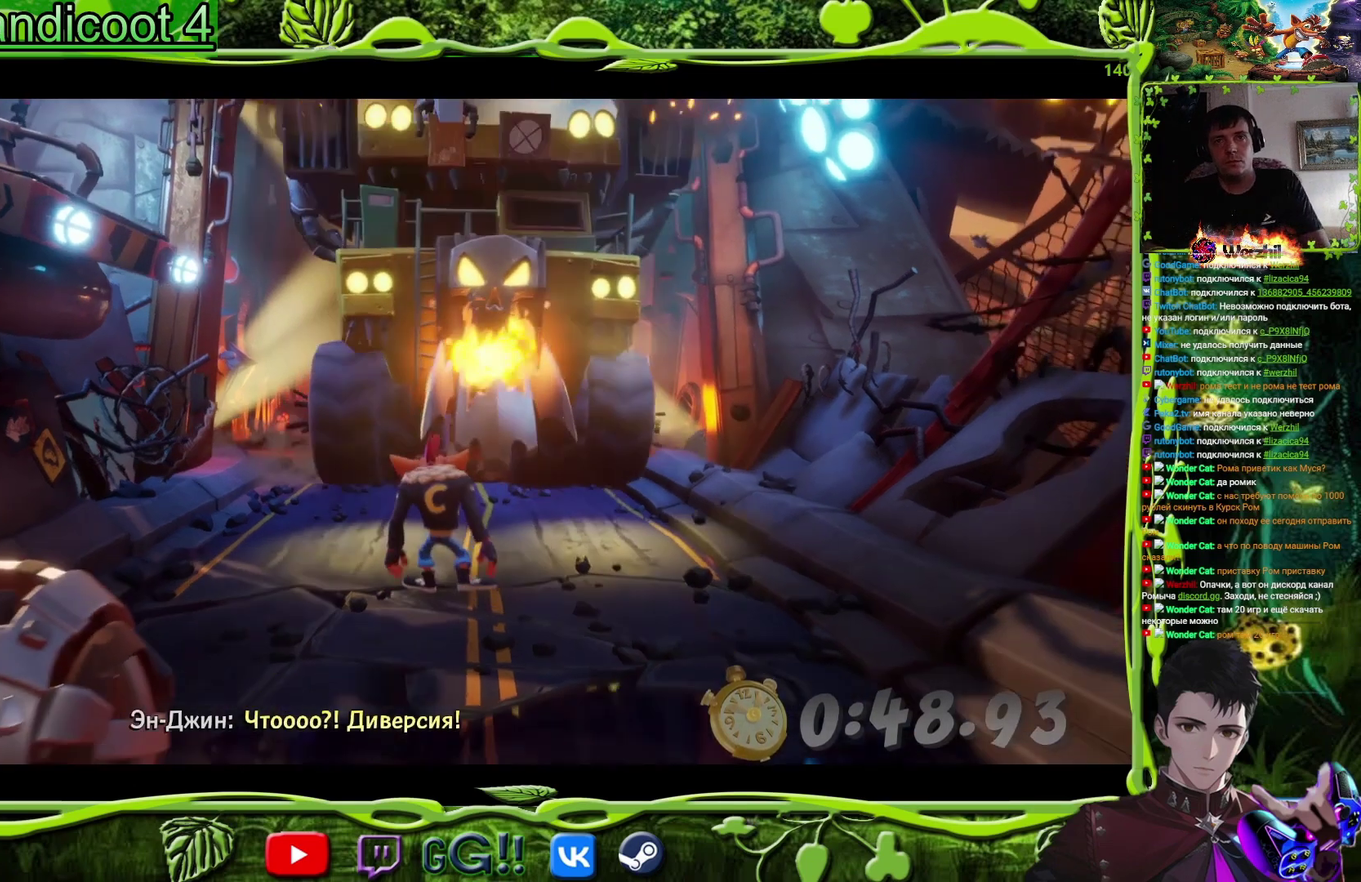
{"buttons": ["DPAD_DOWN"], "events": []}
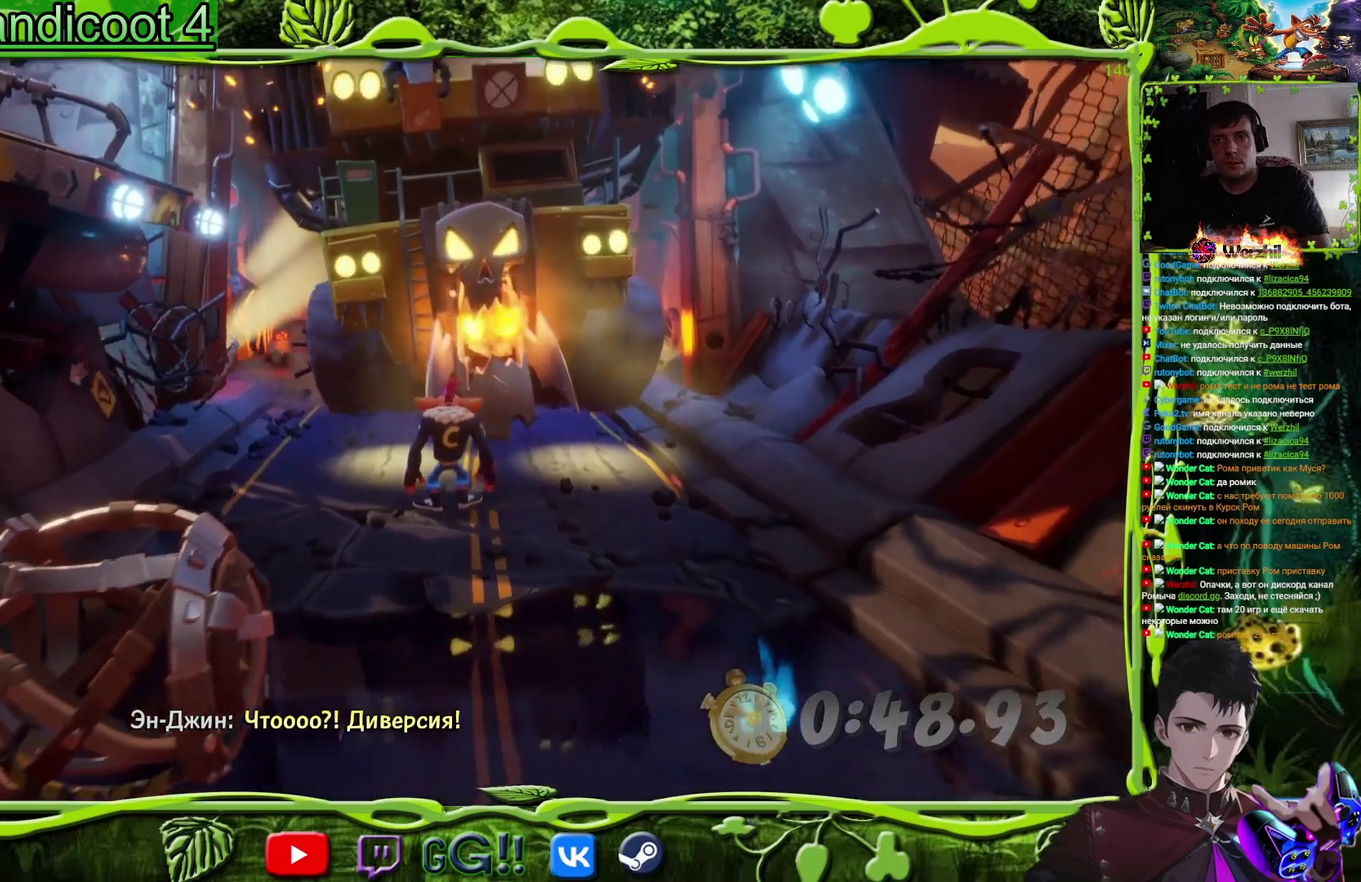
{"buttons": ["DPAD_DOWN"], "events": []}
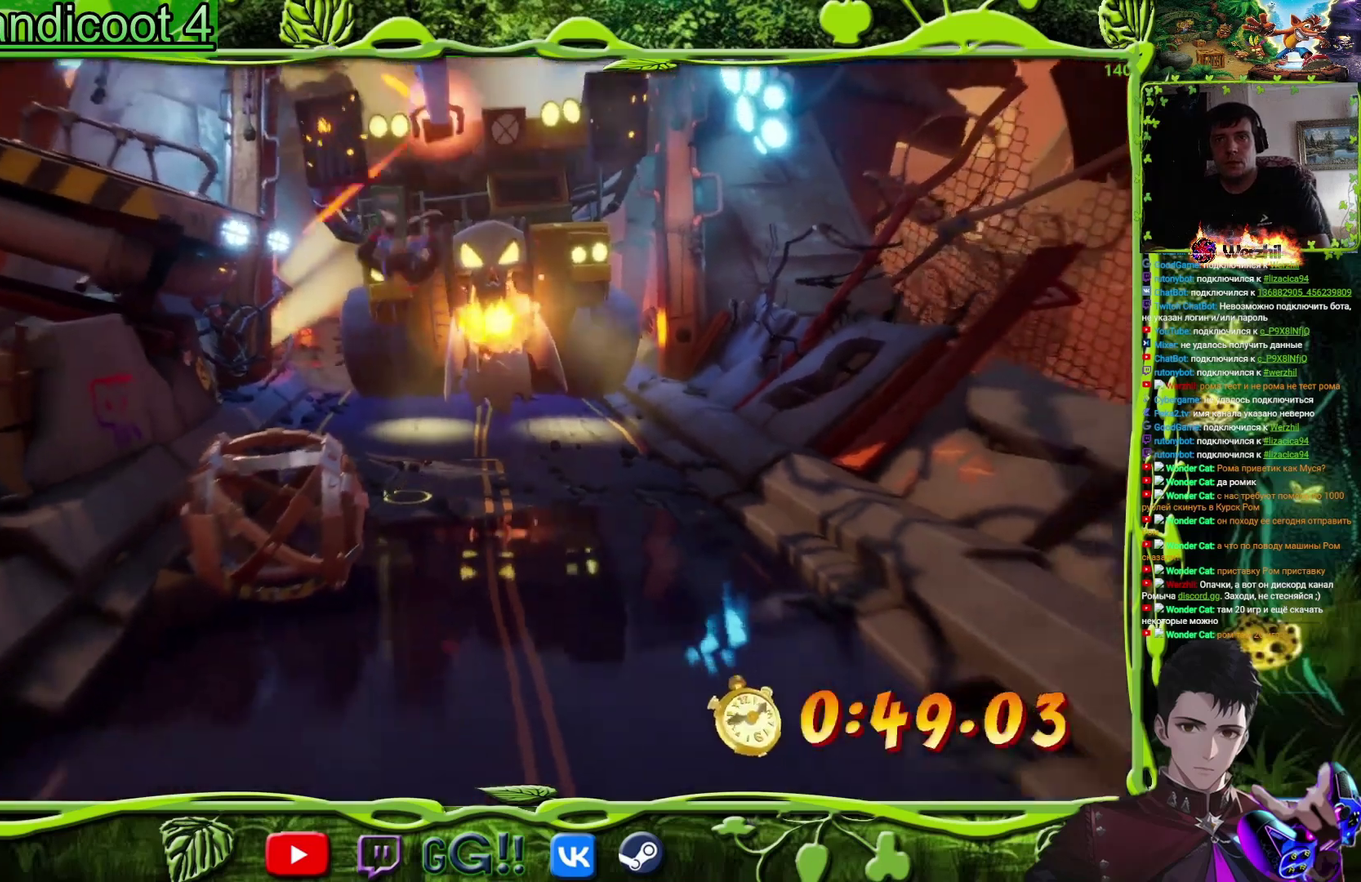
{"buttons": ["DPAD_DOWN"], "events": [[67, "DPAD_RIGHT", "down"], [150, "DPAD_RIGHT", "up"]]}
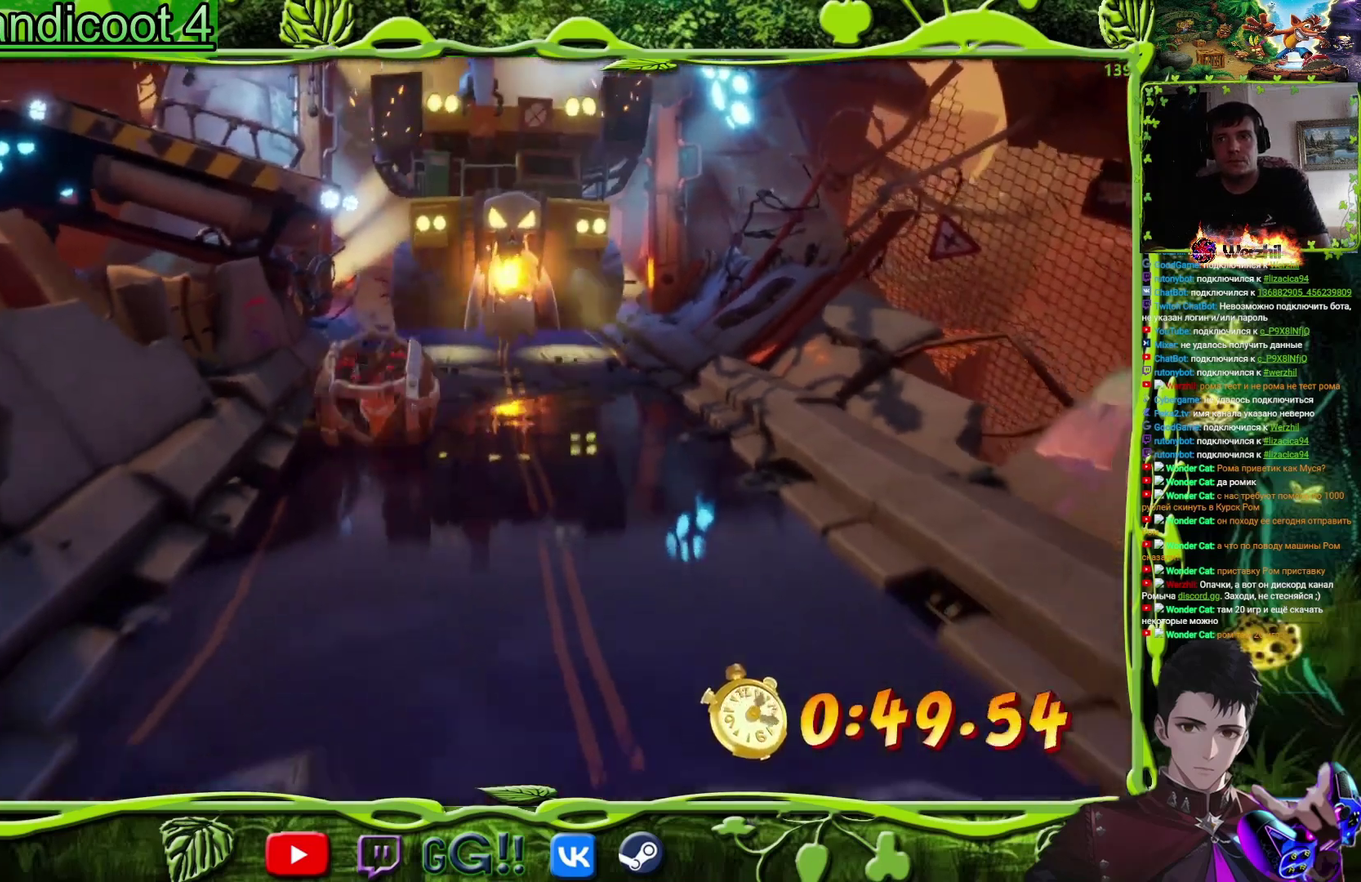
{"buttons": ["DPAD_DOWN"], "events": [[267, "DPAD_DOWN", "up"], [434, "DPAD_DOWN", "down"]]}
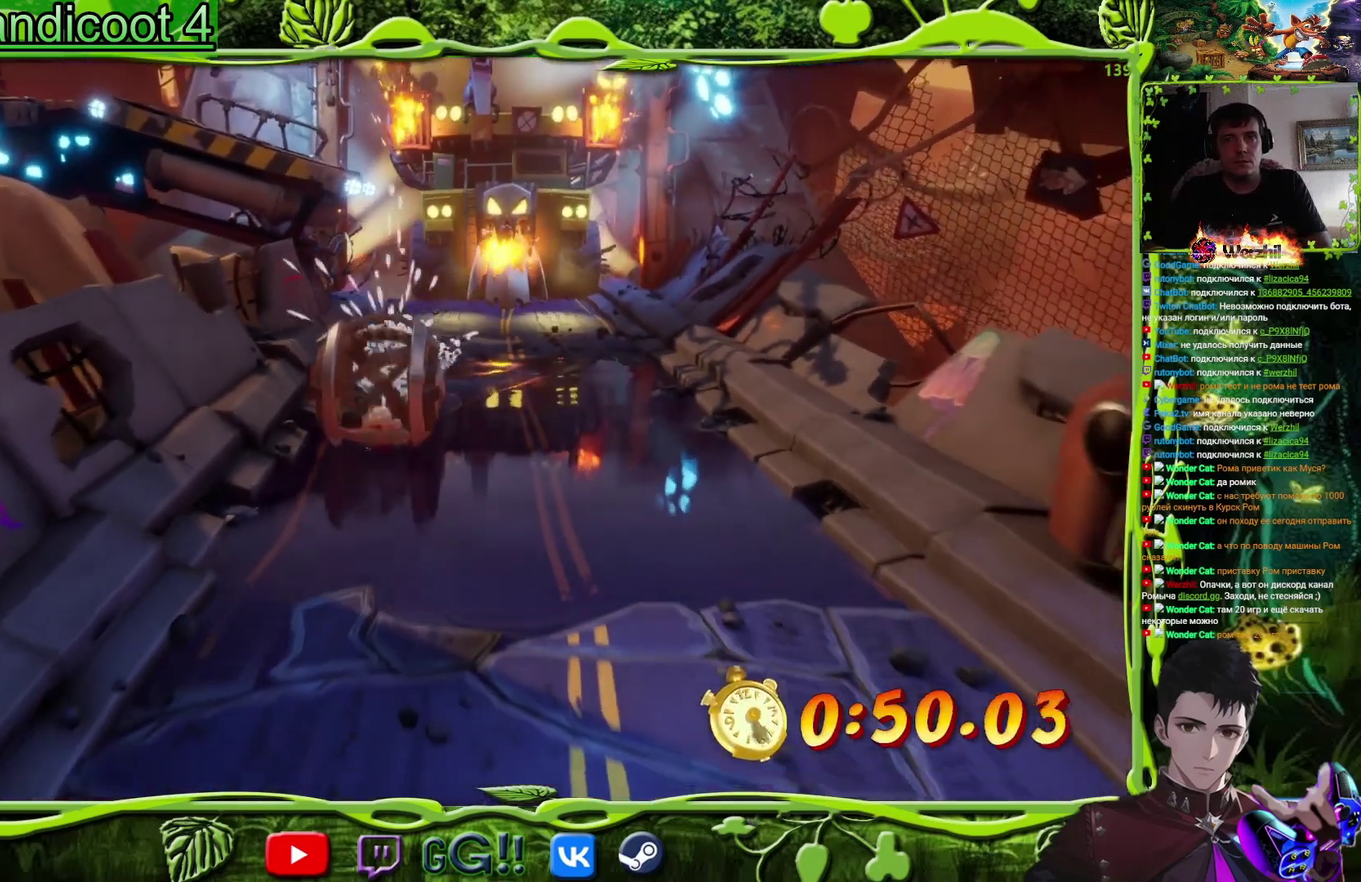
{"buttons": ["DPAD_DOWN", "DPAD_RIGHT"], "events": [[234, "DPAD_RIGHT", "down"]]}
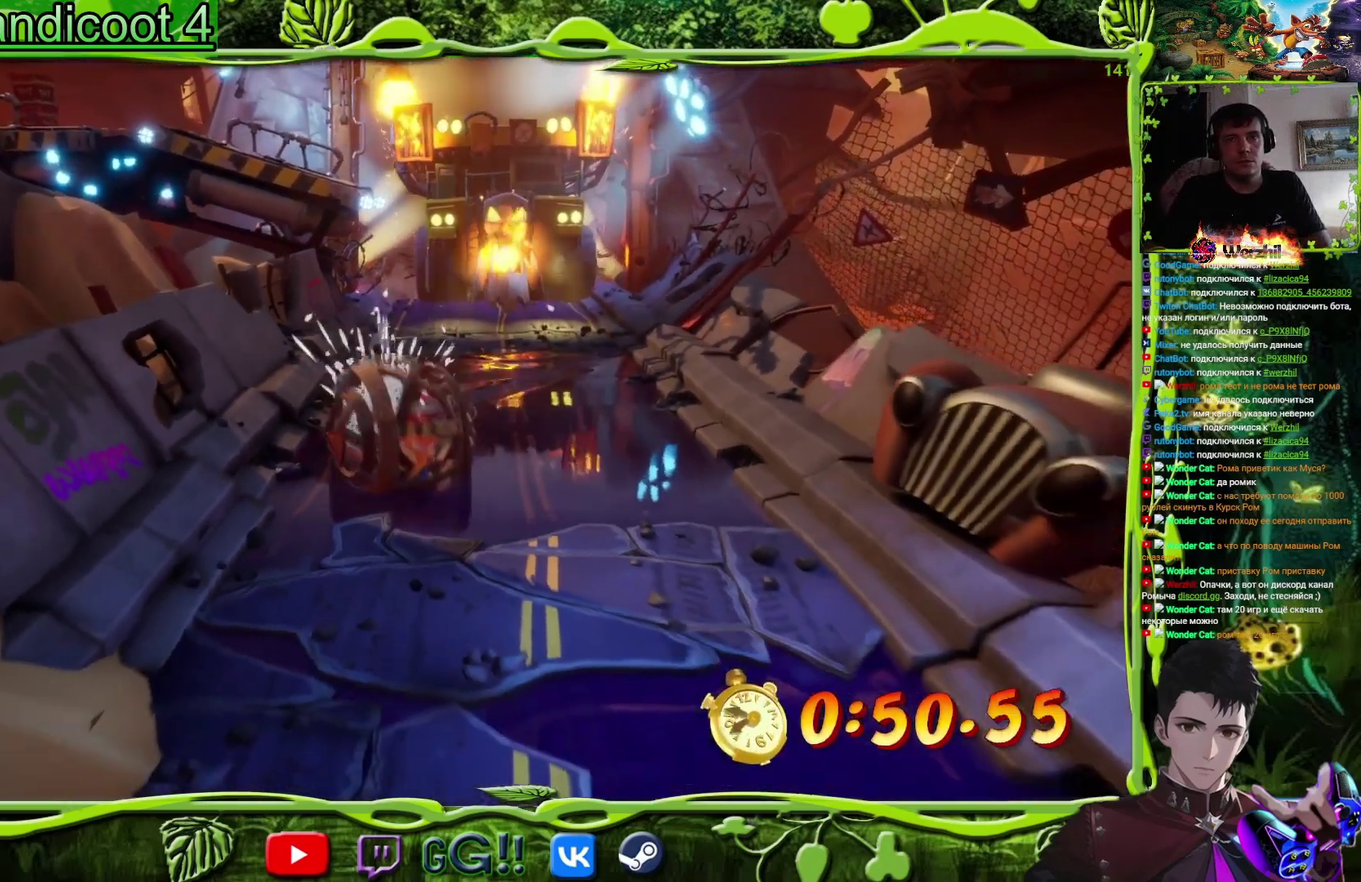
{"buttons": ["DPAD_DOWN"], "events": [[67, "DPAD_RIGHT", "up"]]}
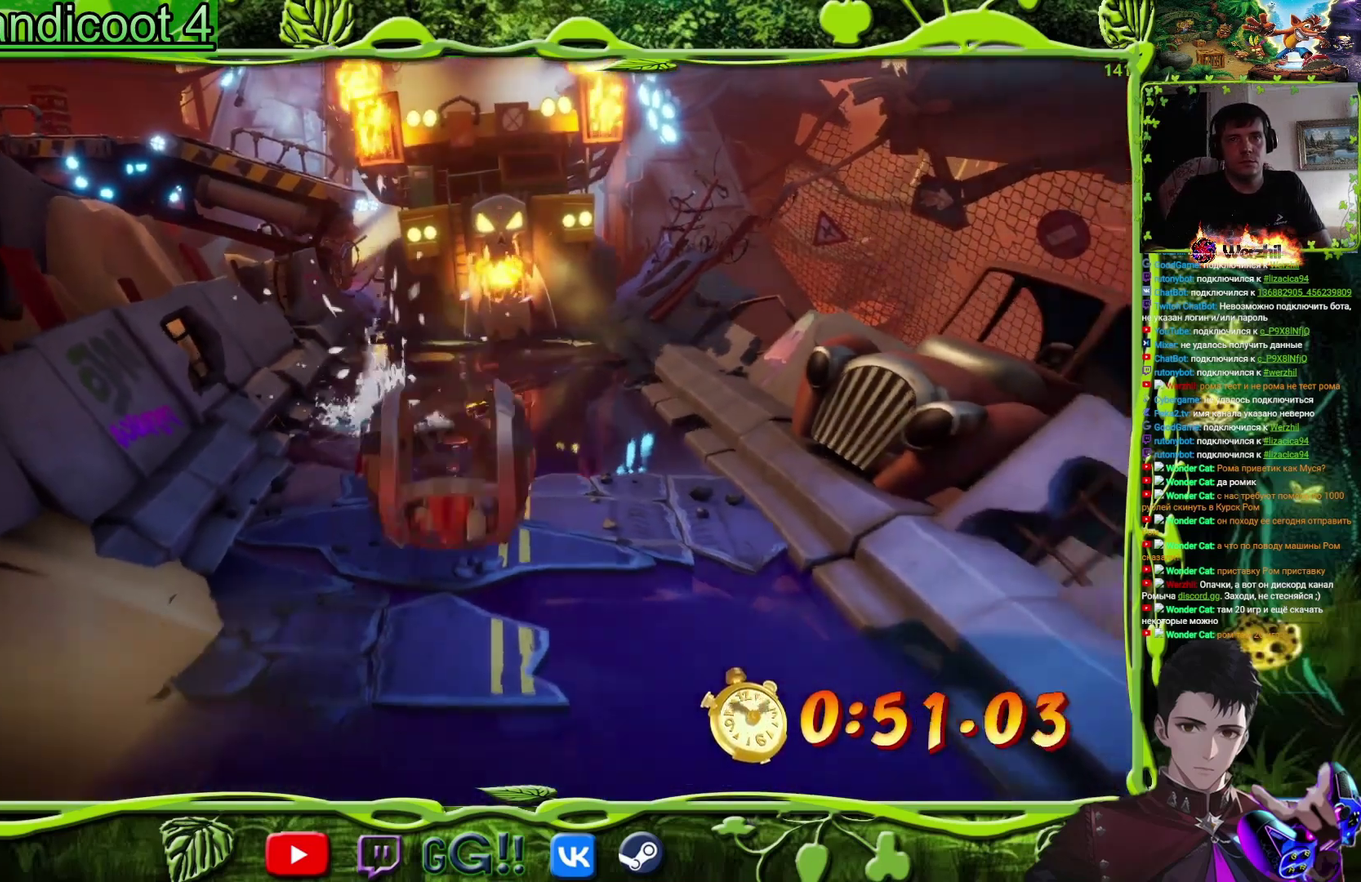
{"buttons": ["CROSS", "DPAD_DOWN"], "events": [[284, "CROSS", "down"]]}
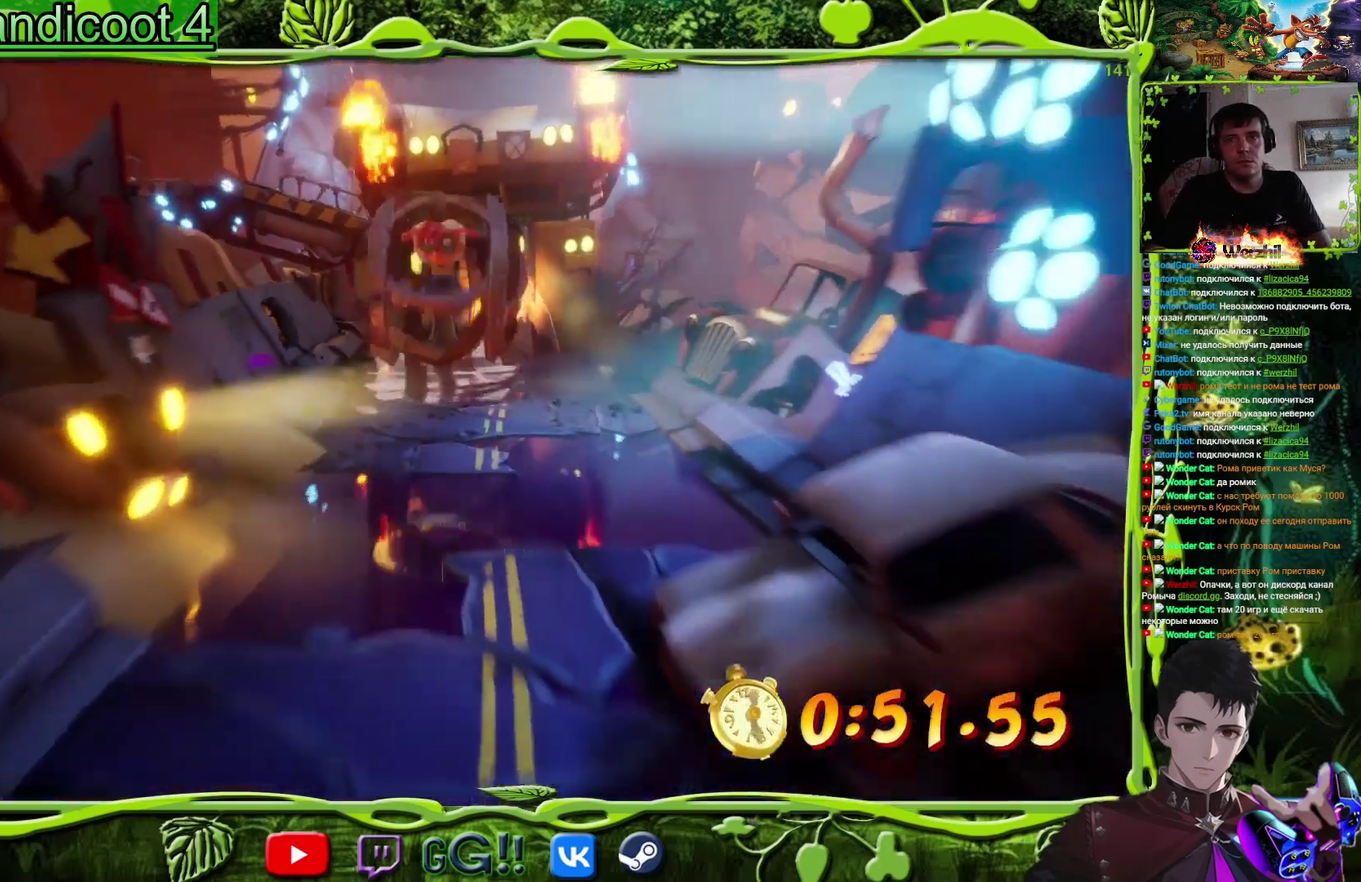
{"buttons": ["DPAD_DOWN", "DPAD_LEFT"], "events": [[51, "DPAD_RIGHT", "down"], [217, "DPAD_RIGHT", "up"], [251, "CROSS", "up"], [284, "DPAD_LEFT", "down"]]}
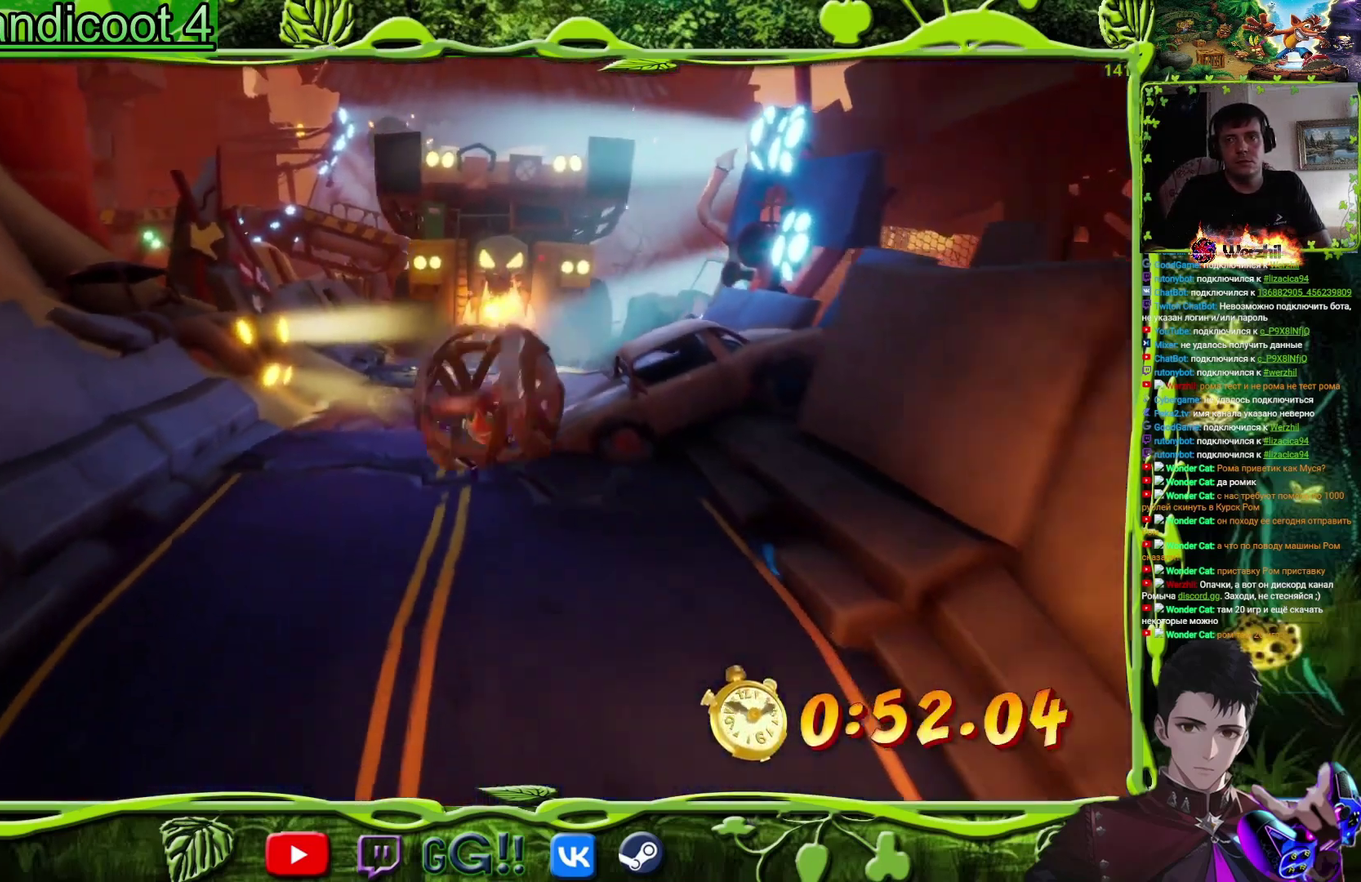
{"buttons": ["DPAD_DOWN"], "events": [[50, "DPAD_LEFT", "up"]]}
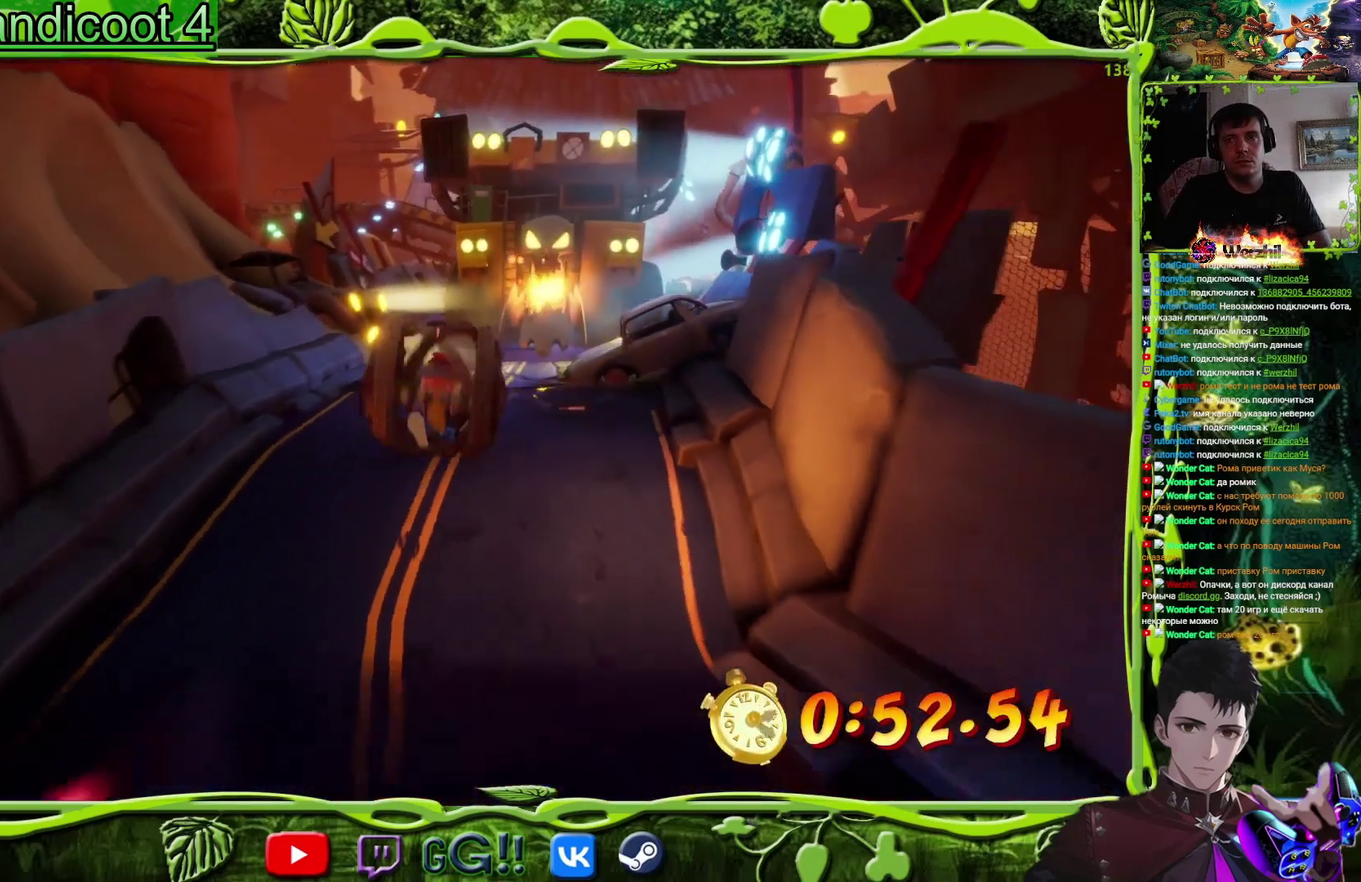
{"buttons": ["DPAD_DOWN", "DPAD_RIGHT"], "events": [[317, "DPAD_LEFT", "down"], [401, "DPAD_LEFT", "up"], [451, "DPAD_RIGHT", "down"]]}
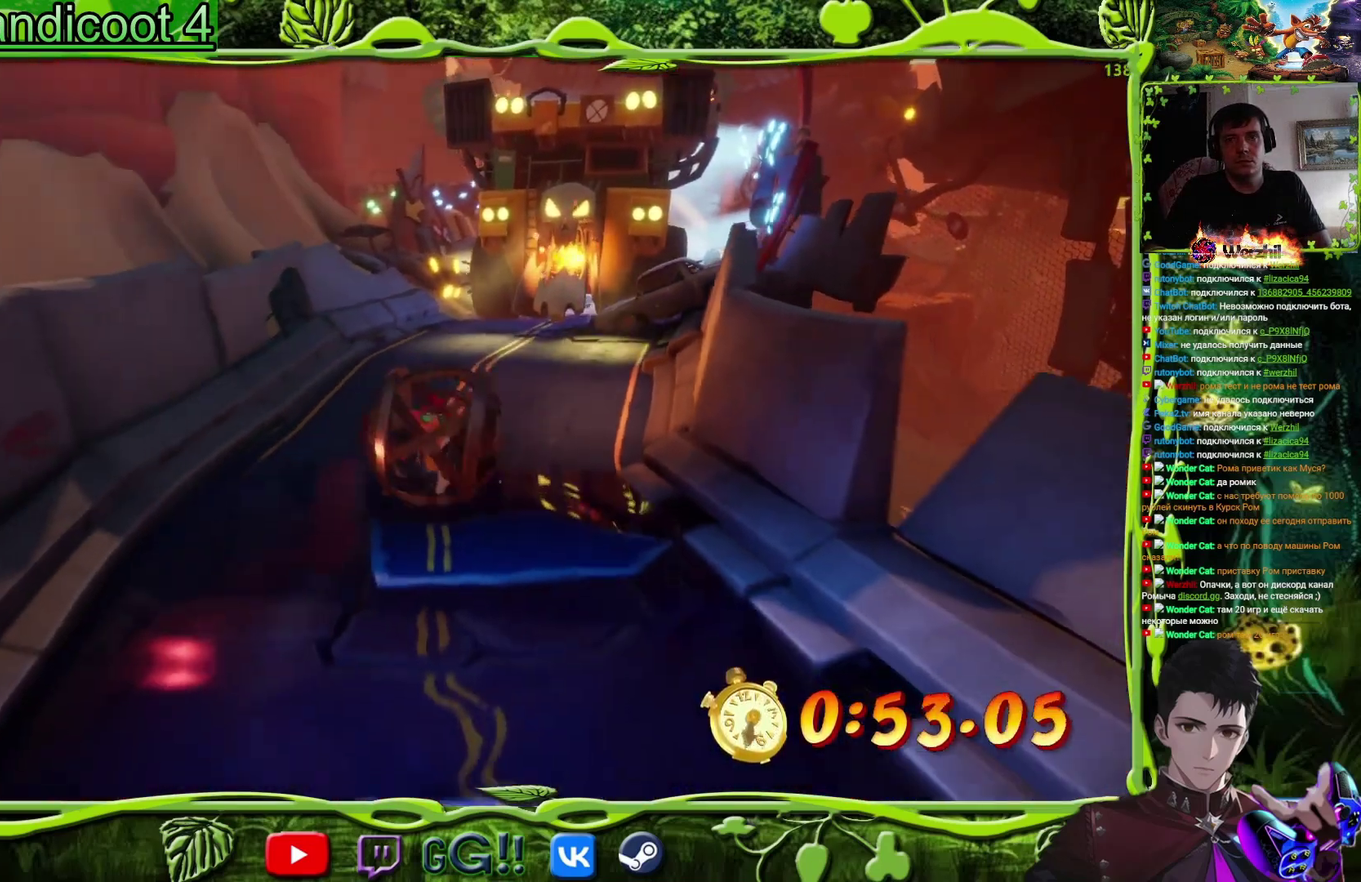
{"buttons": ["CROSS", "DPAD_DOWN"], "events": [[117, "DPAD_RIGHT", "up"], [167, "CROSS", "down"]]}
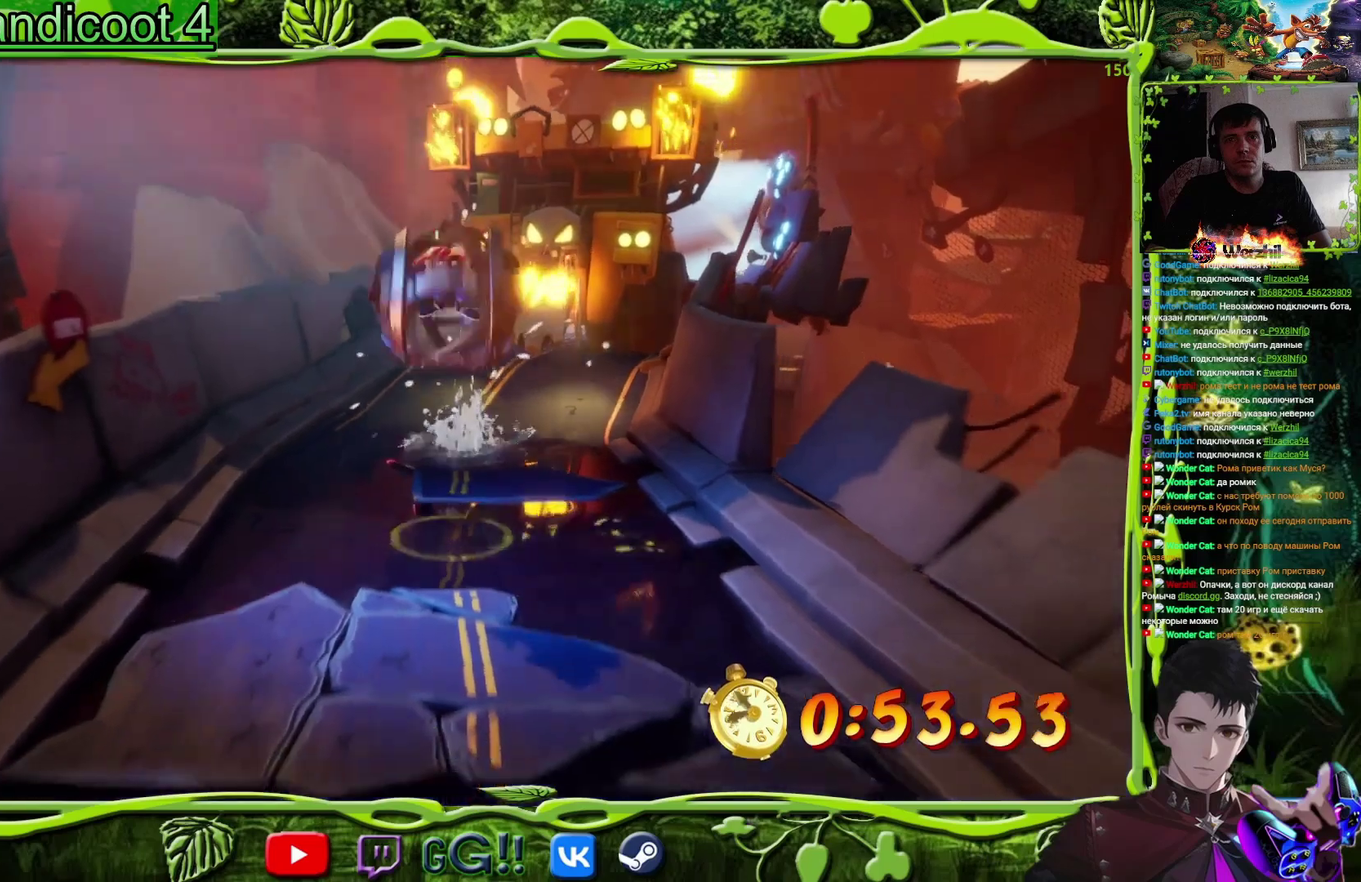
{"buttons": ["DPAD_DOWN"], "events": [[251, "CROSS", "up"]]}
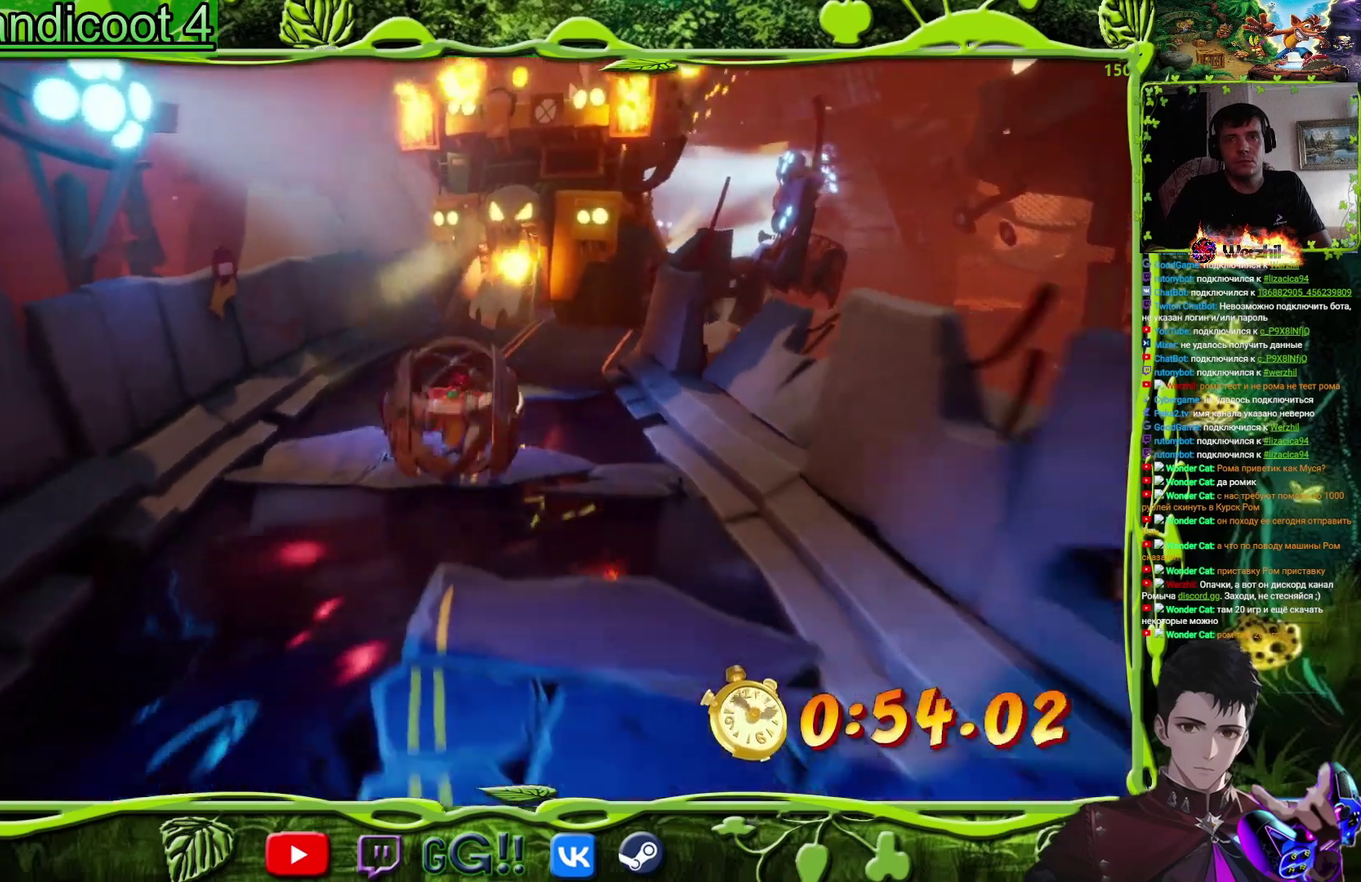
{"buttons": ["DPAD_DOWN", "DPAD_RIGHT"], "events": [[84, "CROSS", "down"], [251, "CROSS", "up"], [401, "DPAD_RIGHT", "down"]]}
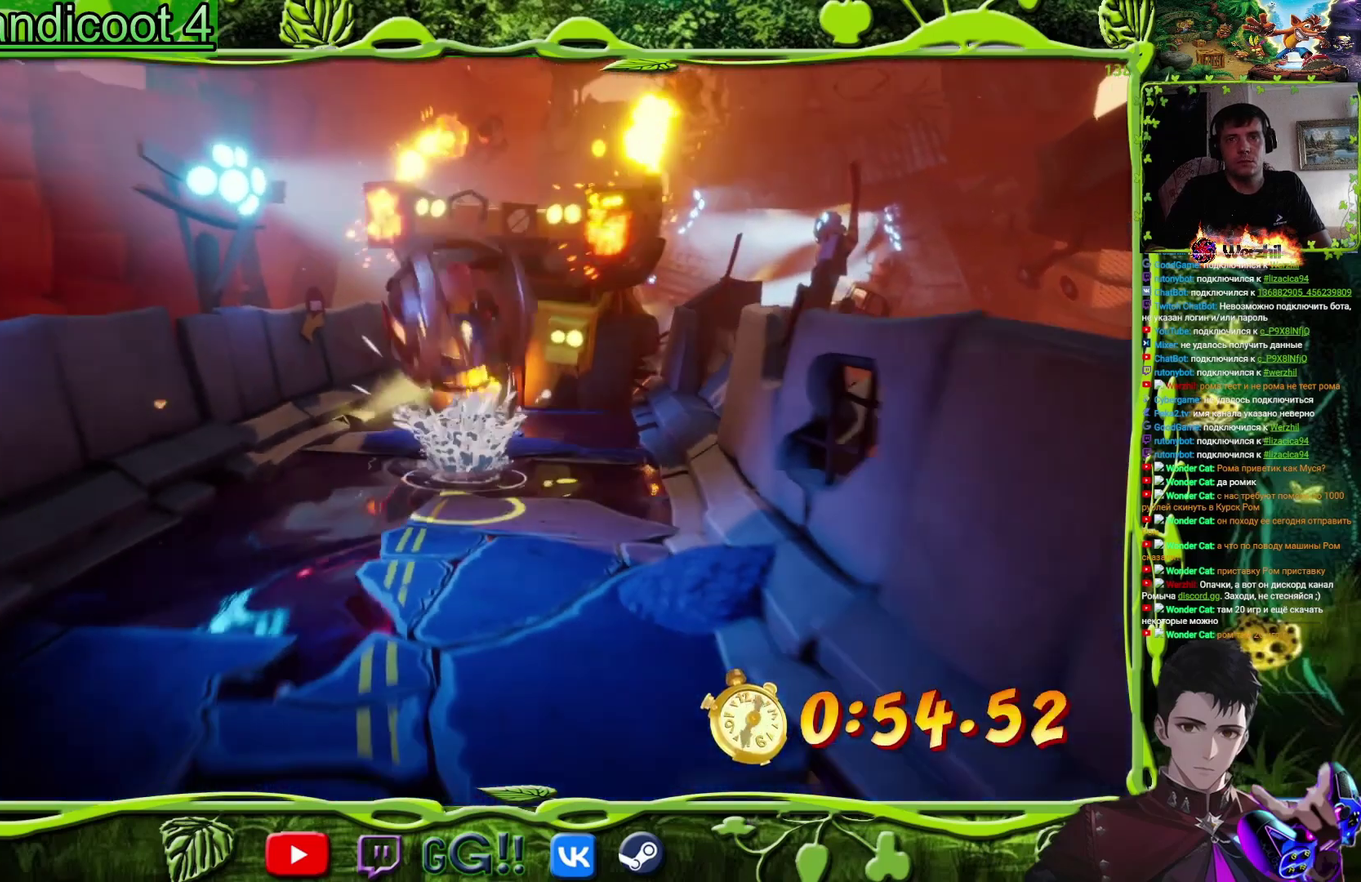
{"buttons": ["DPAD_DOWN"], "events": [[33, "DPAD_RIGHT", "up"], [250, "DPAD_LEFT", "down"], [333, "DPAD_LEFT", "up"]]}
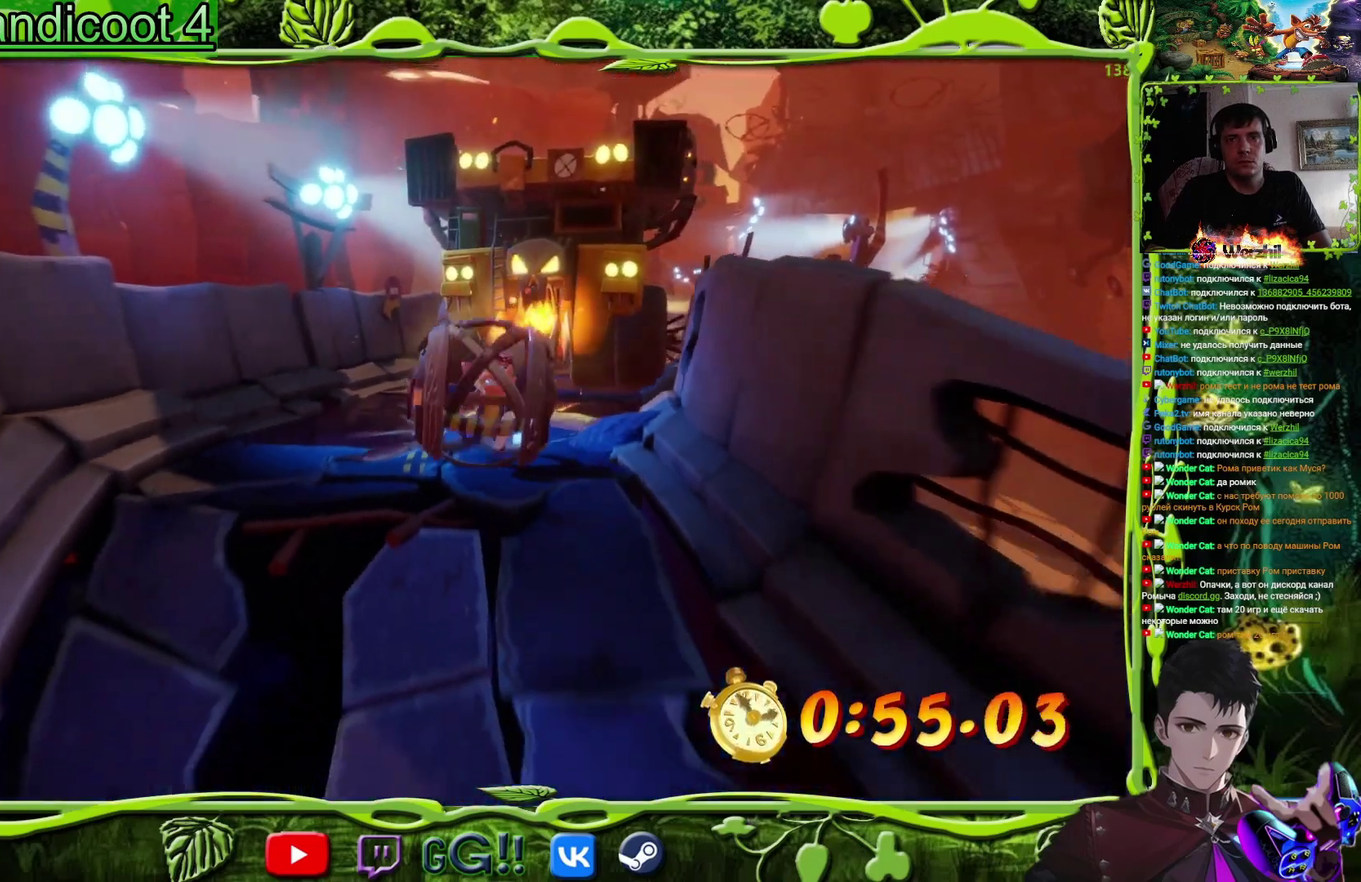
{"buttons": ["DPAD_DOWN"], "events": []}
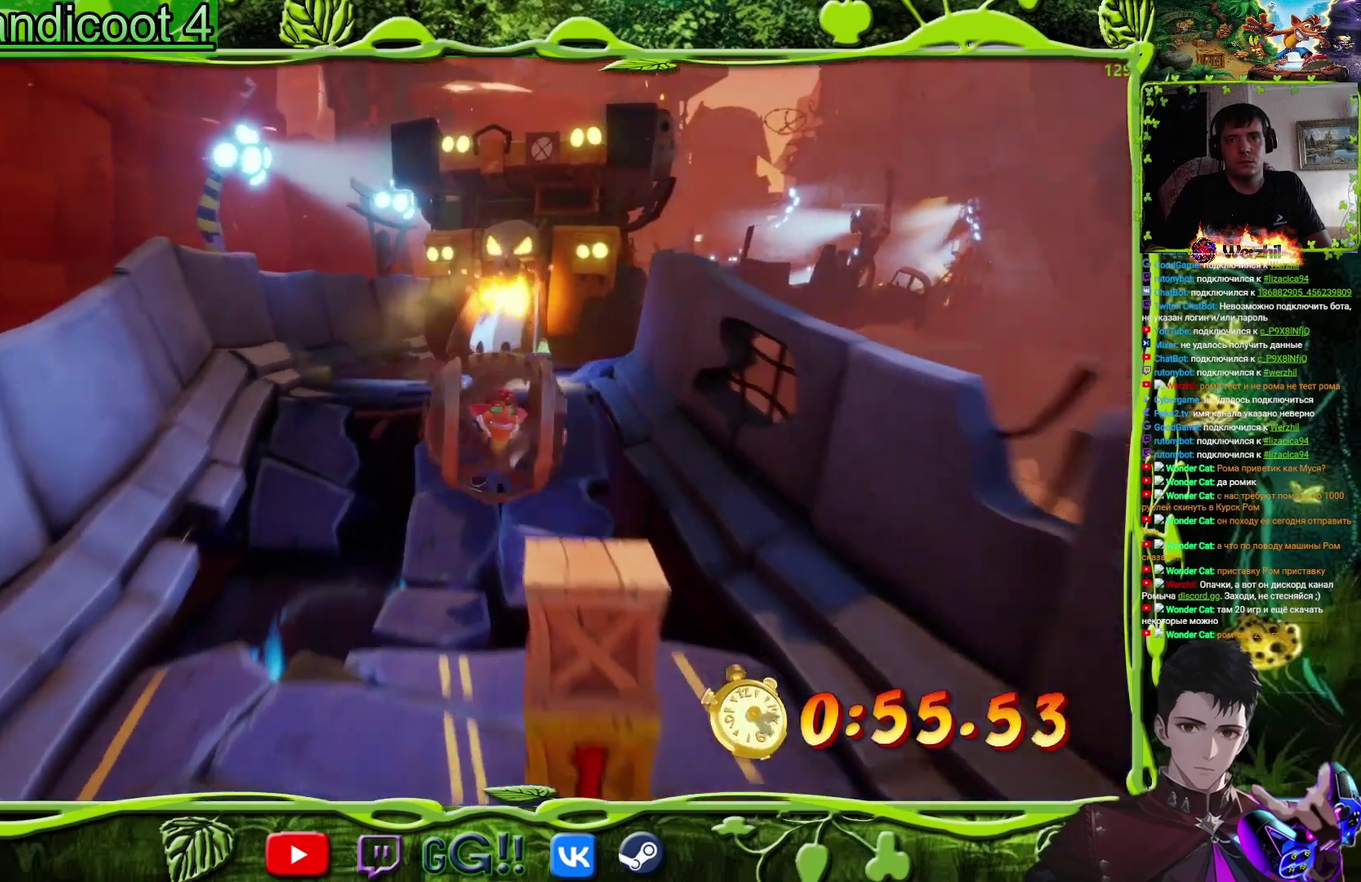
{"buttons": ["DPAD_DOWN"], "events": [[83, "DPAD_RIGHT", "down"], [233, "DPAD_RIGHT", "up"], [367, "DPAD_LEFT", "down"], [484, "DPAD_LEFT", "up"]]}
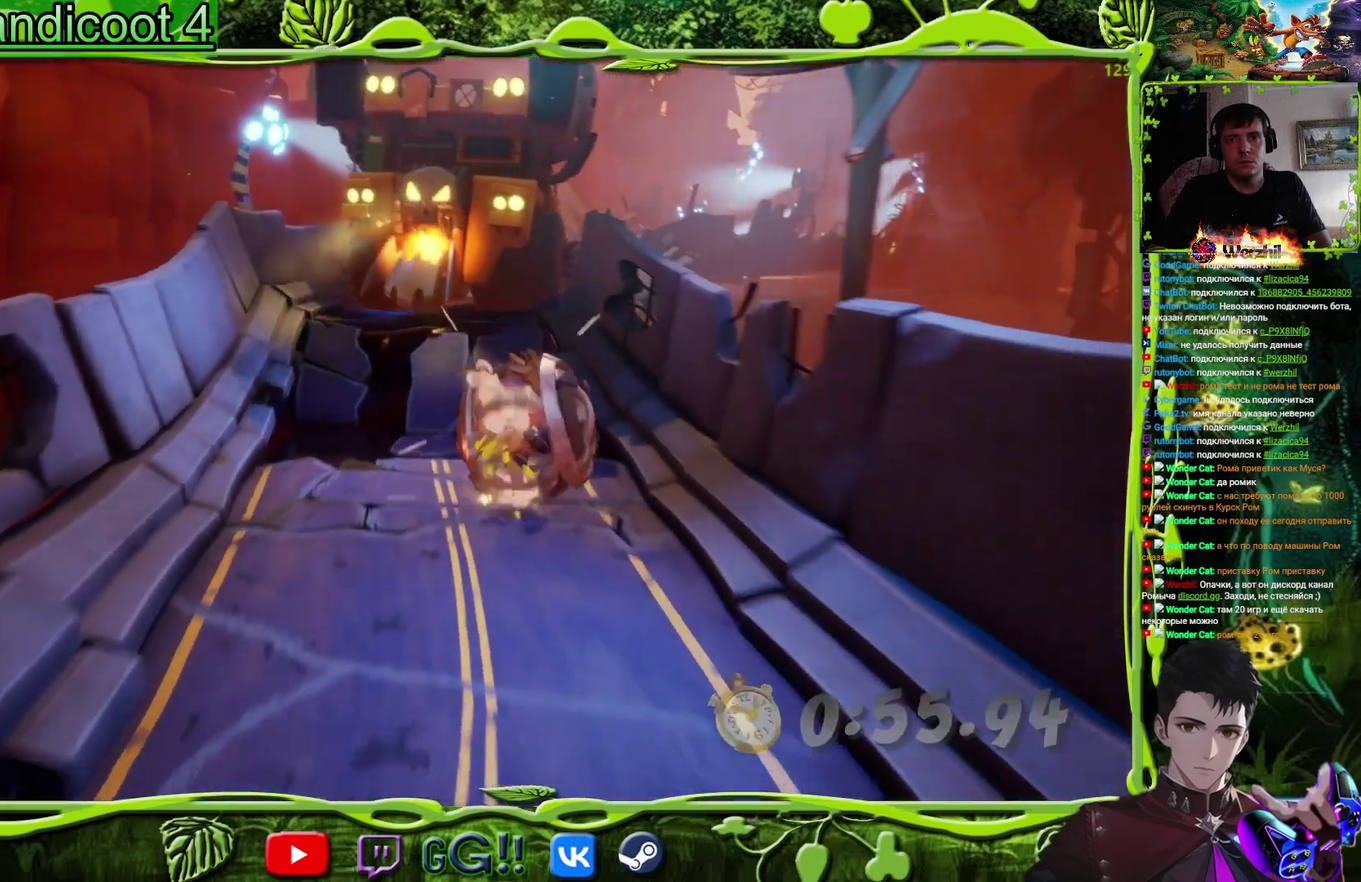
{"buttons": ["DPAD_DOWN"], "events": []}
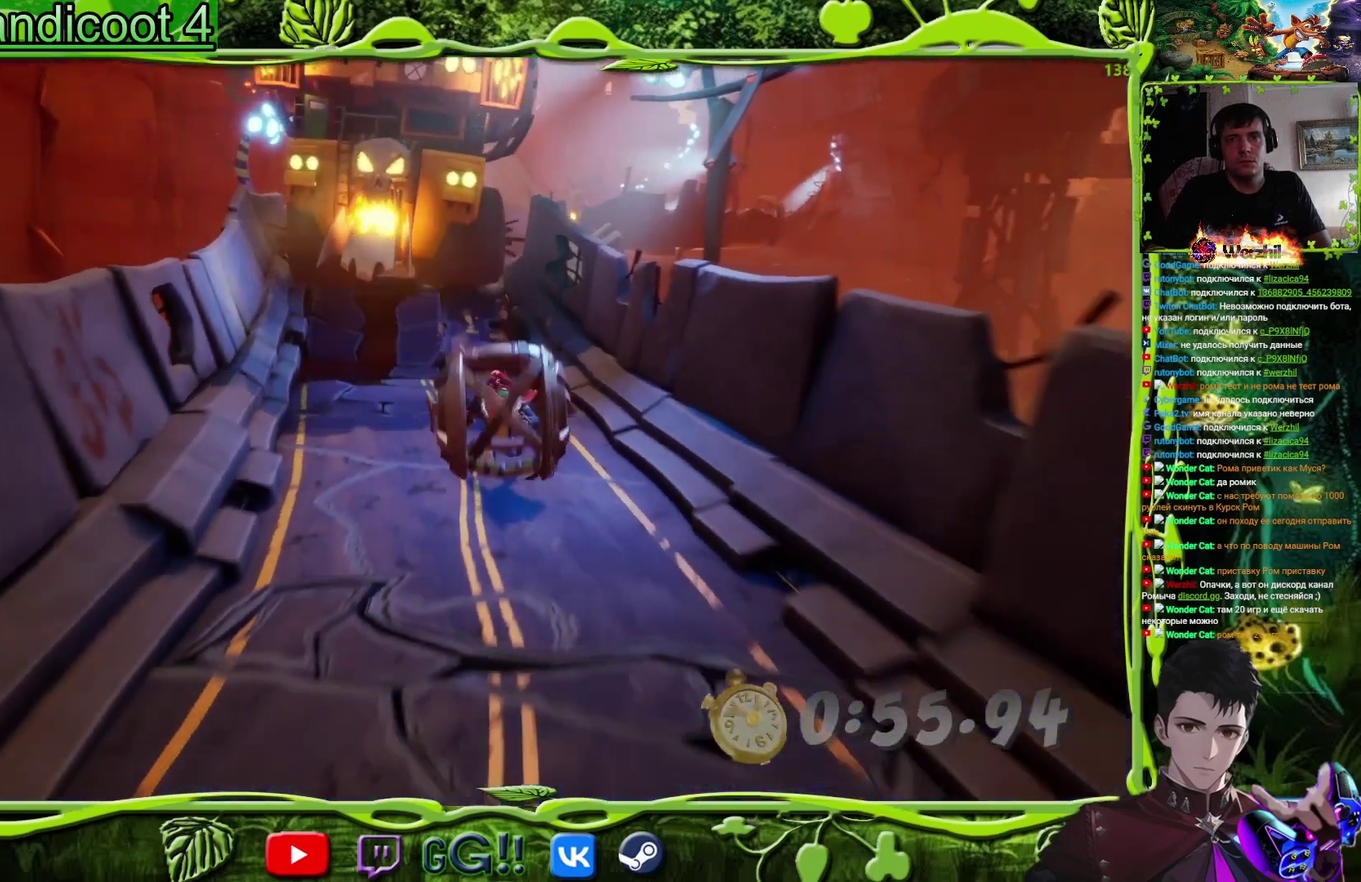
{"buttons": ["DPAD_DOWN"], "events": []}
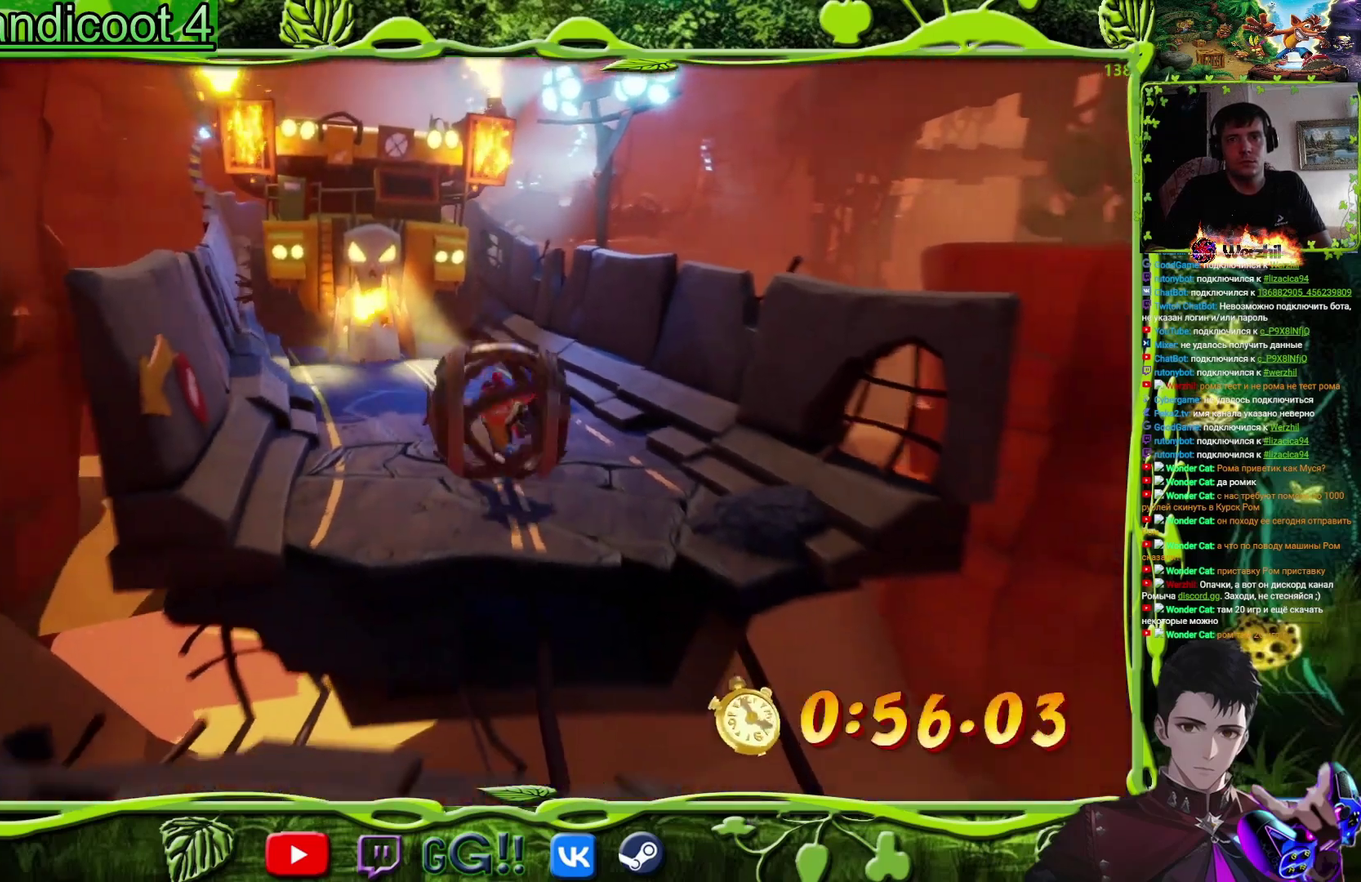
{"buttons": ["CROSS", "DPAD_DOWN"], "events": [[167, "CROSS", "down"]]}
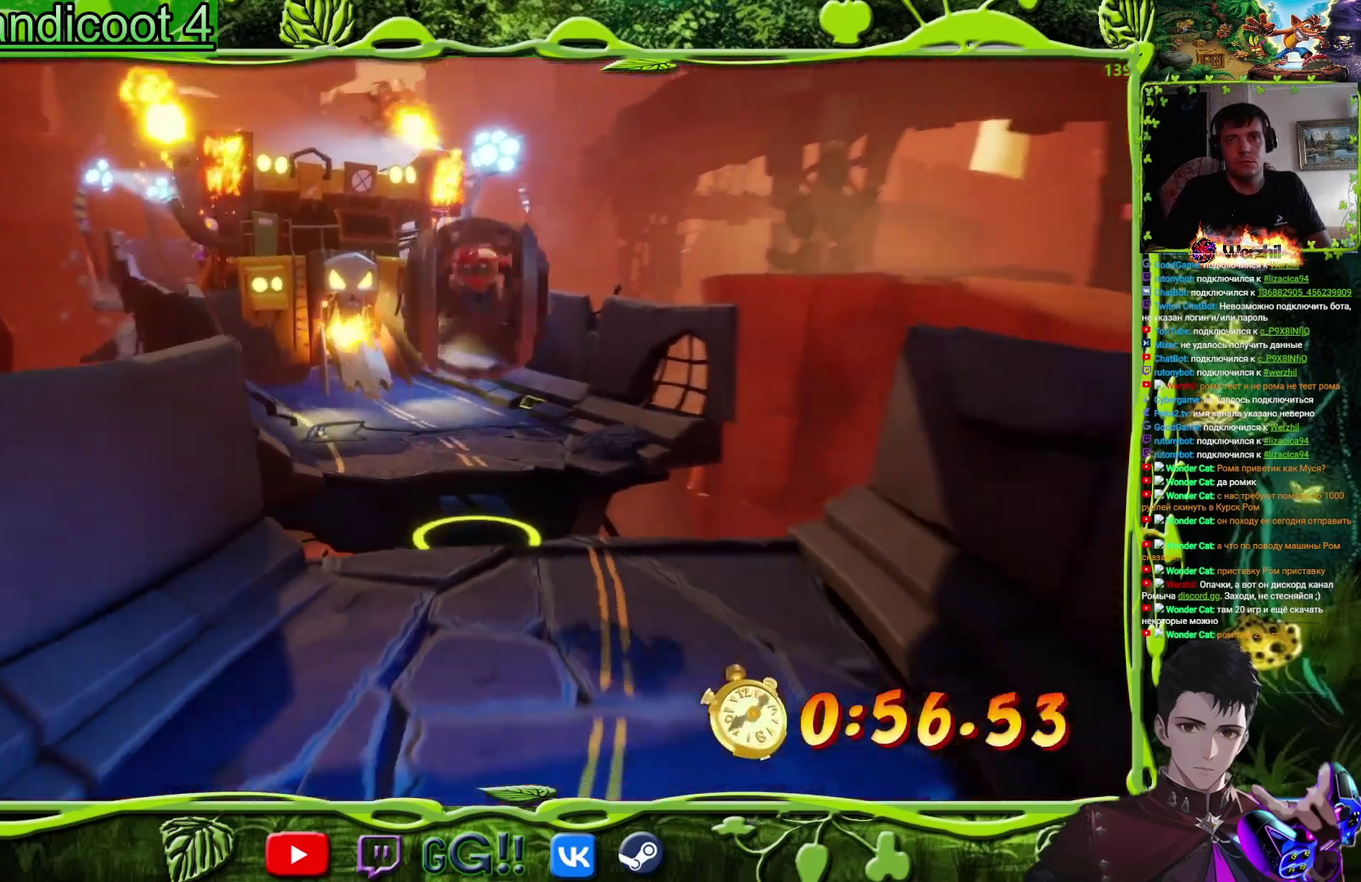
{"buttons": ["DPAD_DOWN", "DPAD_LEFT"], "events": [[50, "CROSS", "up"], [450, "DPAD_LEFT", "down"]]}
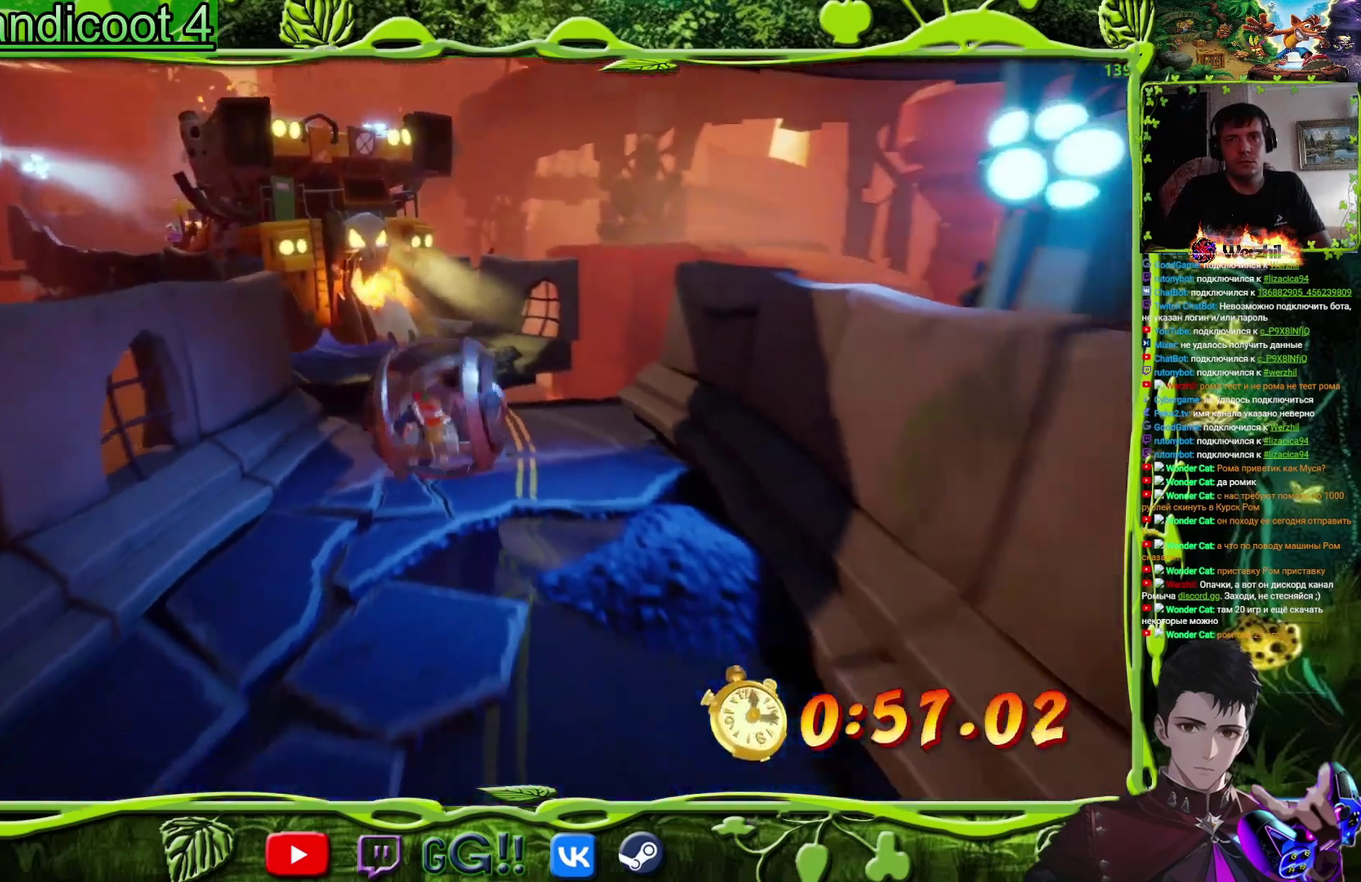
{"buttons": ["DPAD_DOWN"], "events": [[184, "DPAD_LEFT", "up"]]}
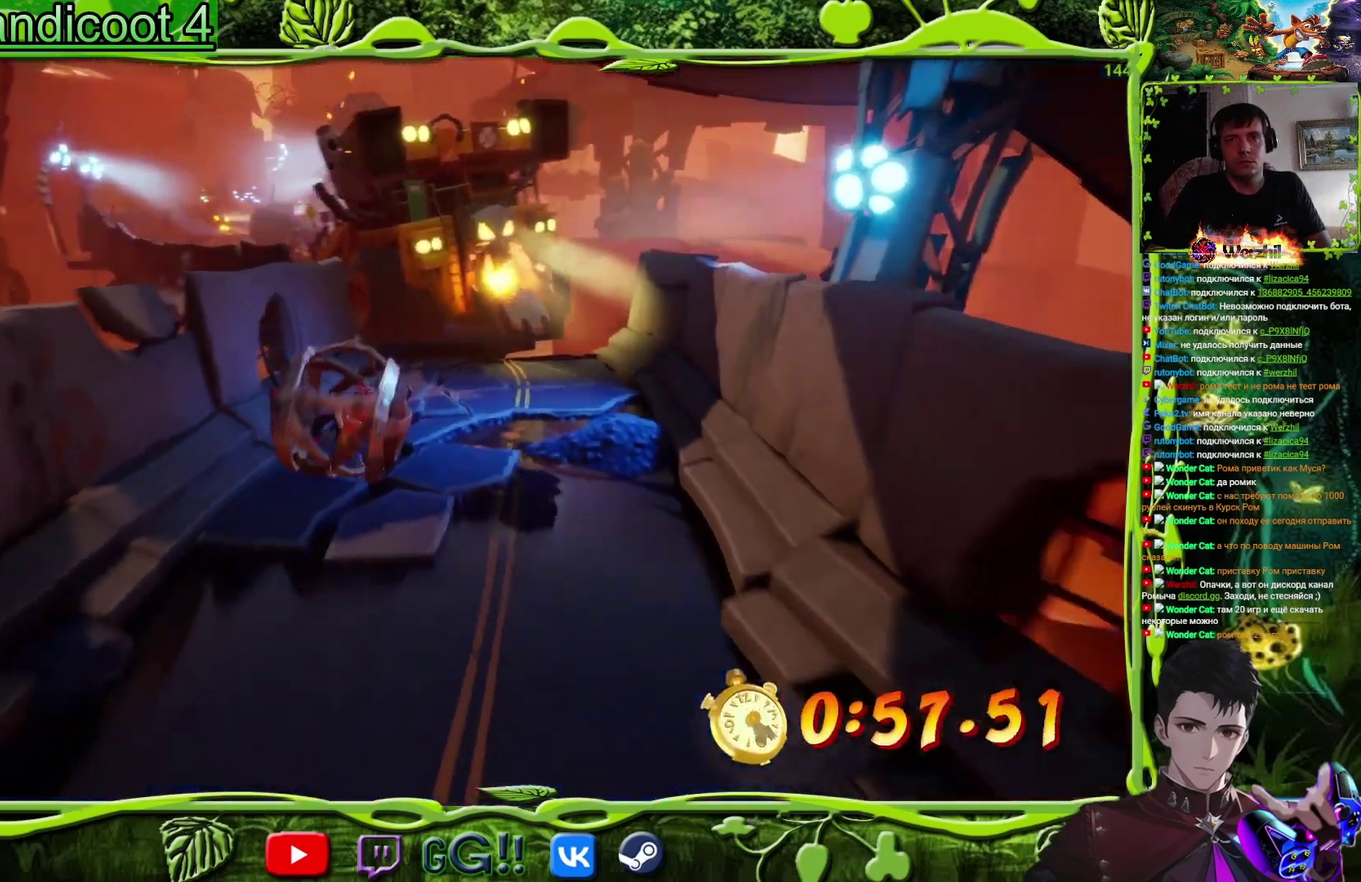
{"buttons": ["CROSS", "DPAD_DOWN"], "events": [[117, "DPAD_RIGHT", "down"], [233, "CROSS", "down"], [283, "DPAD_RIGHT", "up"]]}
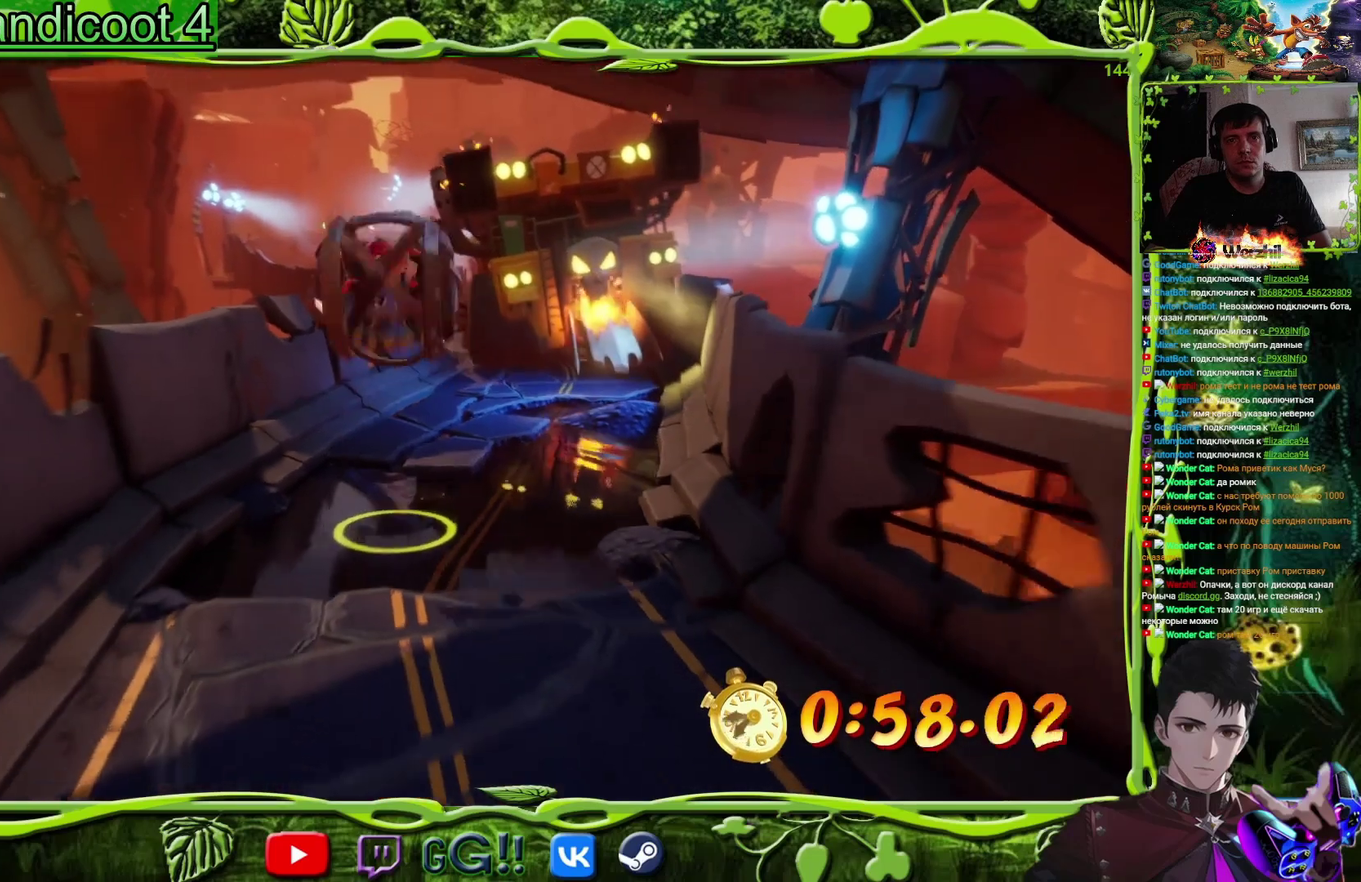
{"buttons": ["DPAD_DOWN"], "events": [[267, "CROSS", "up"]]}
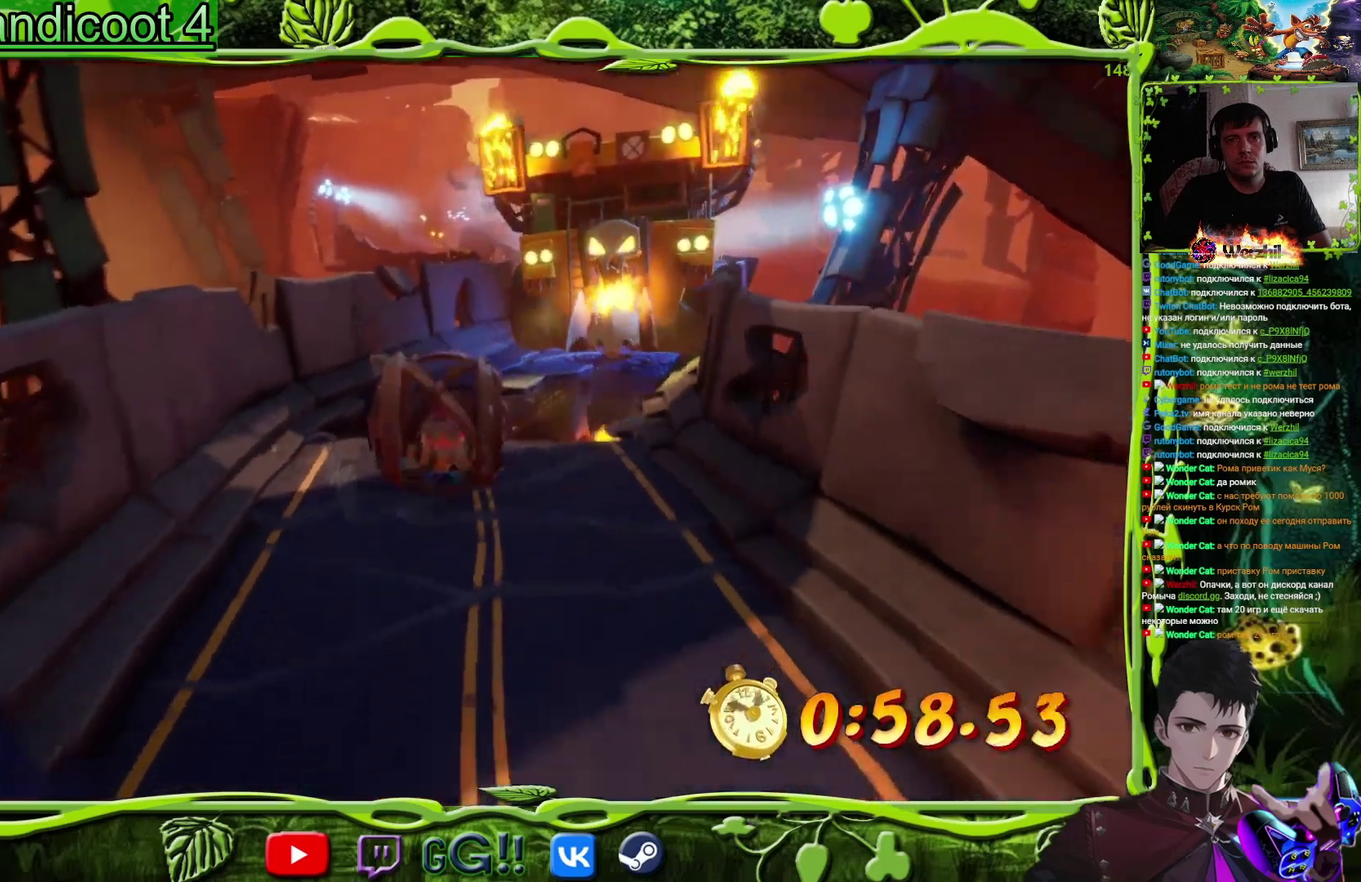
{"buttons": ["DPAD_DOWN"], "events": []}
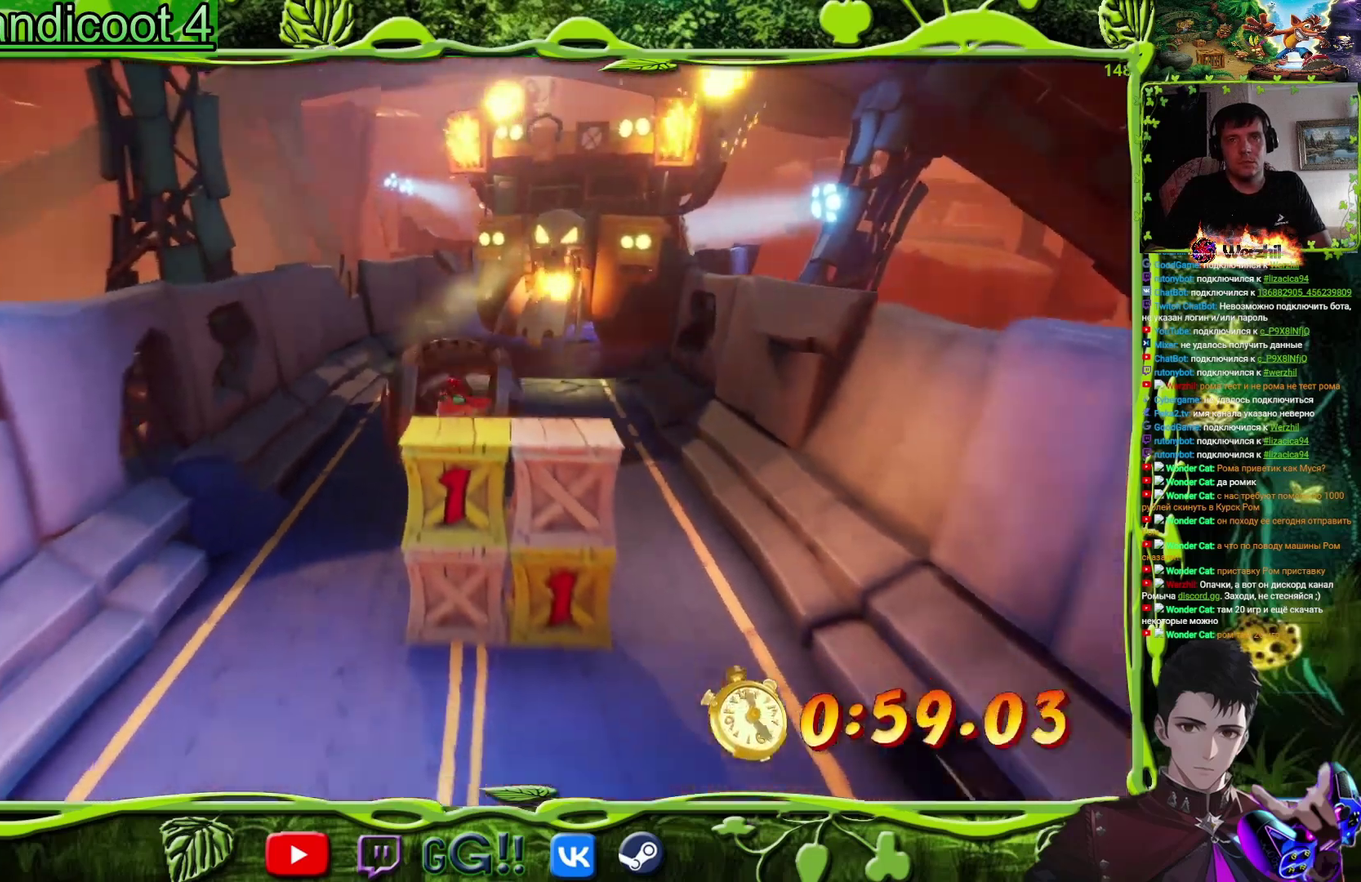
{"buttons": ["DPAD_DOWN"], "events": []}
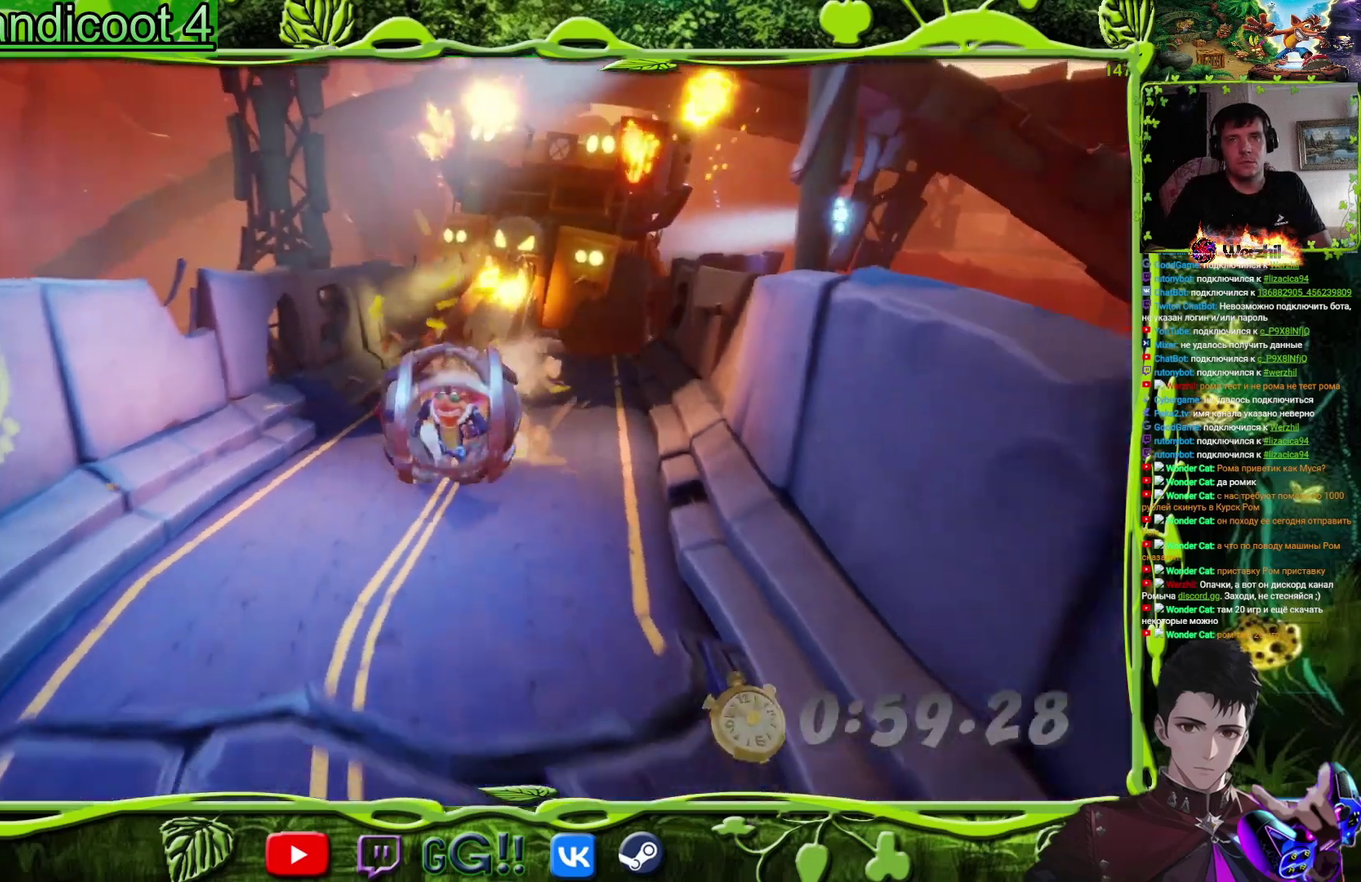
{"buttons": ["DPAD_DOWN"], "events": [[300, "DPAD_LEFT", "down"], [467, "DPAD_LEFT", "up"]]}